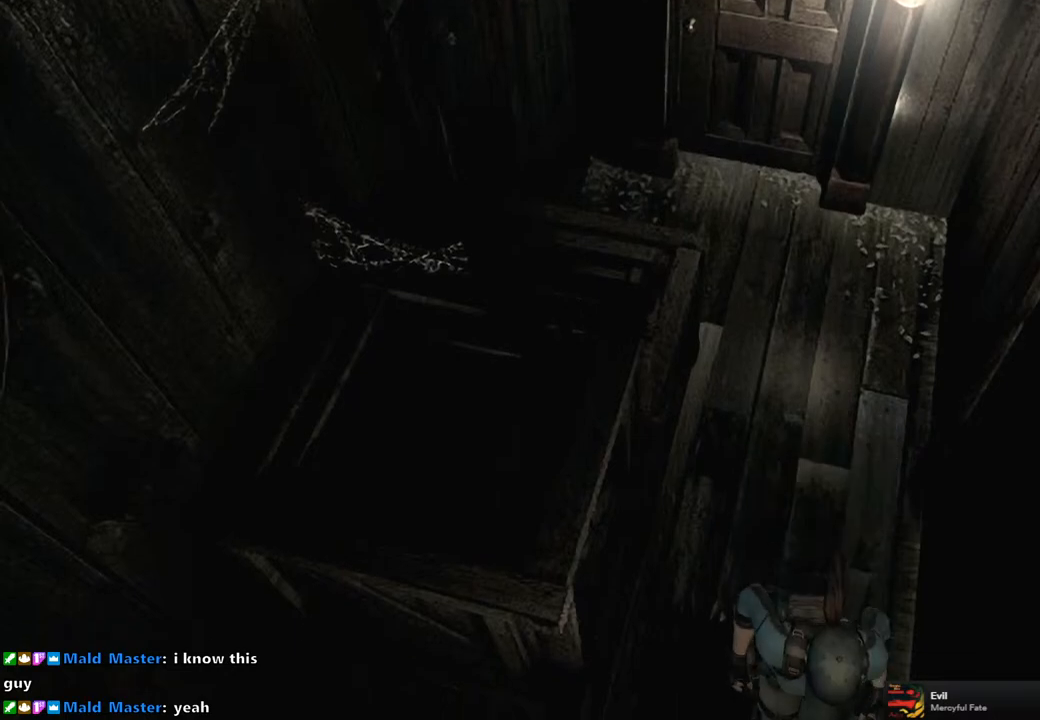
Gameplay with a controller (PlayStation layout); each line is a JSON object with the inputs held at the frame after it. "events" lists button and stick changes between this image and that frame as [ms after this image, input, new state], when the widget could be followed in between.
{"buttons": ["SQUARE", "DPAD_UP"], "left_stick": "center", "right_stick": "center", "events": []}
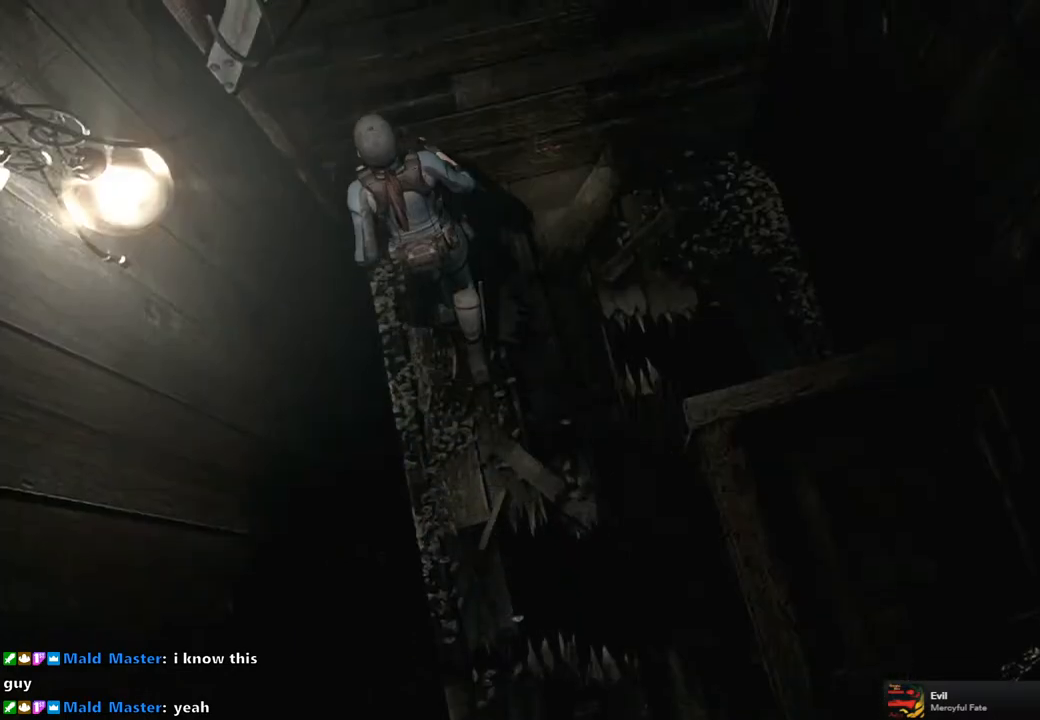
{"buttons": ["SQUARE", "DPAD_UP", "DPAD_LEFT"], "left_stick": "center", "right_stick": "center", "events": [[333, "DPAD_LEFT", "down"]]}
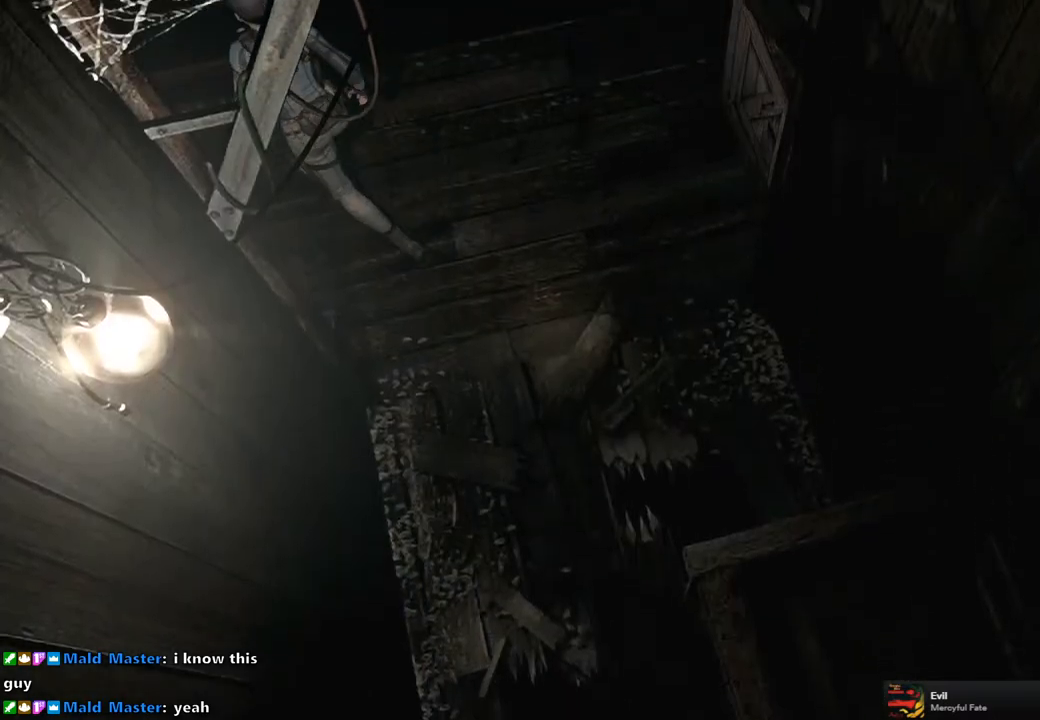
{"buttons": ["SQUARE", "DPAD_UP"], "left_stick": "center", "right_stick": "center", "events": [[267, "DPAD_LEFT", "up"]]}
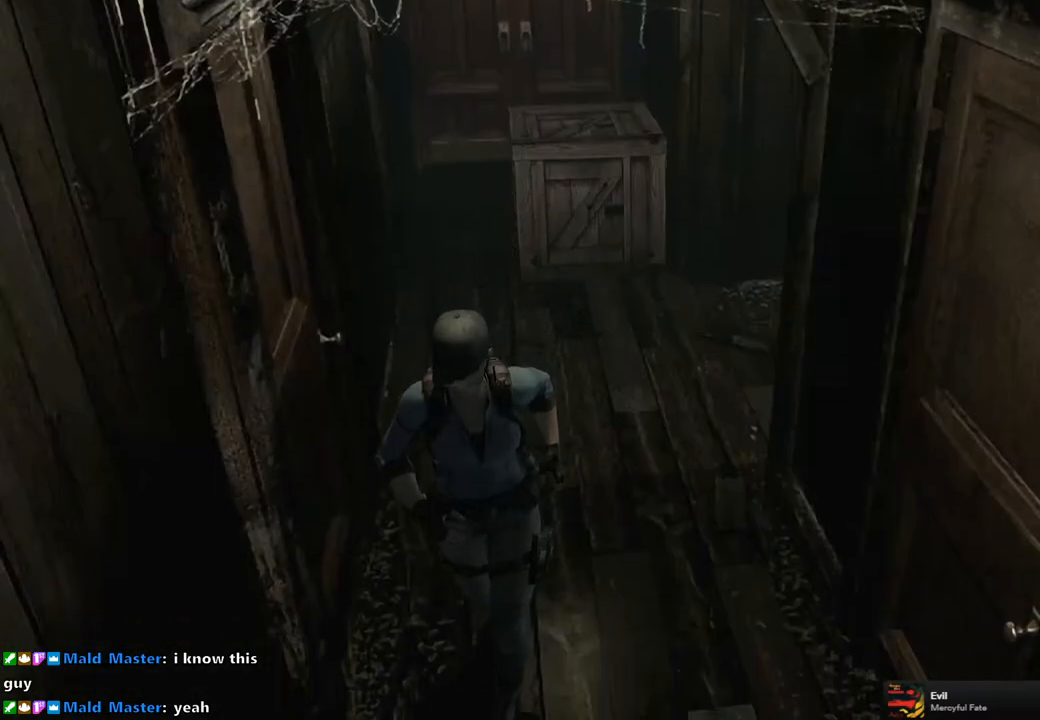
{"buttons": ["SQUARE", "DPAD_UP"], "left_stick": "center", "right_stick": "center", "events": [[100, "DPAD_LEFT", "down"], [183, "DPAD_LEFT", "up"]]}
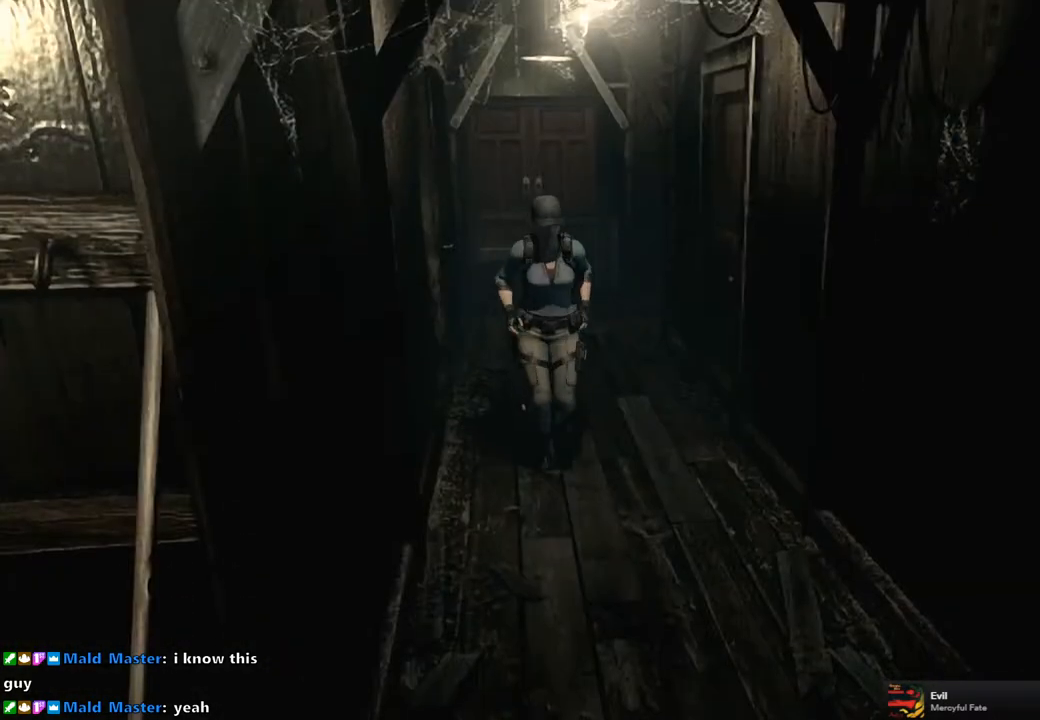
{"buttons": ["SQUARE", "DPAD_UP"], "left_stick": "center", "right_stick": "center", "events": []}
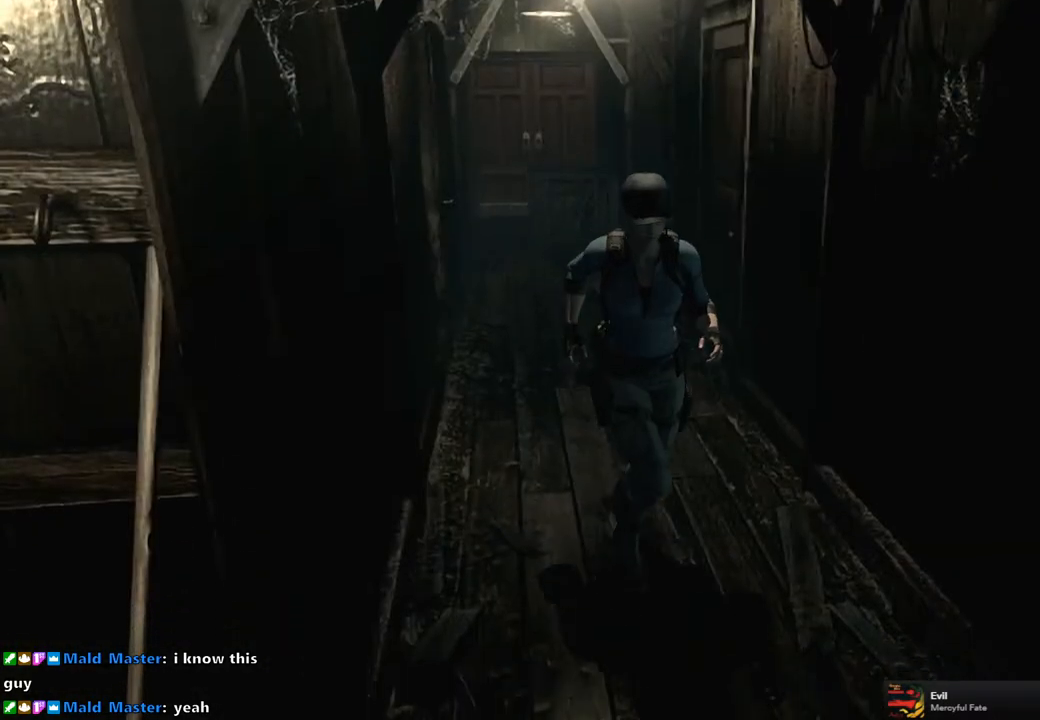
{"buttons": ["SQUARE", "DPAD_UP"], "left_stick": "center", "right_stick": "center", "events": []}
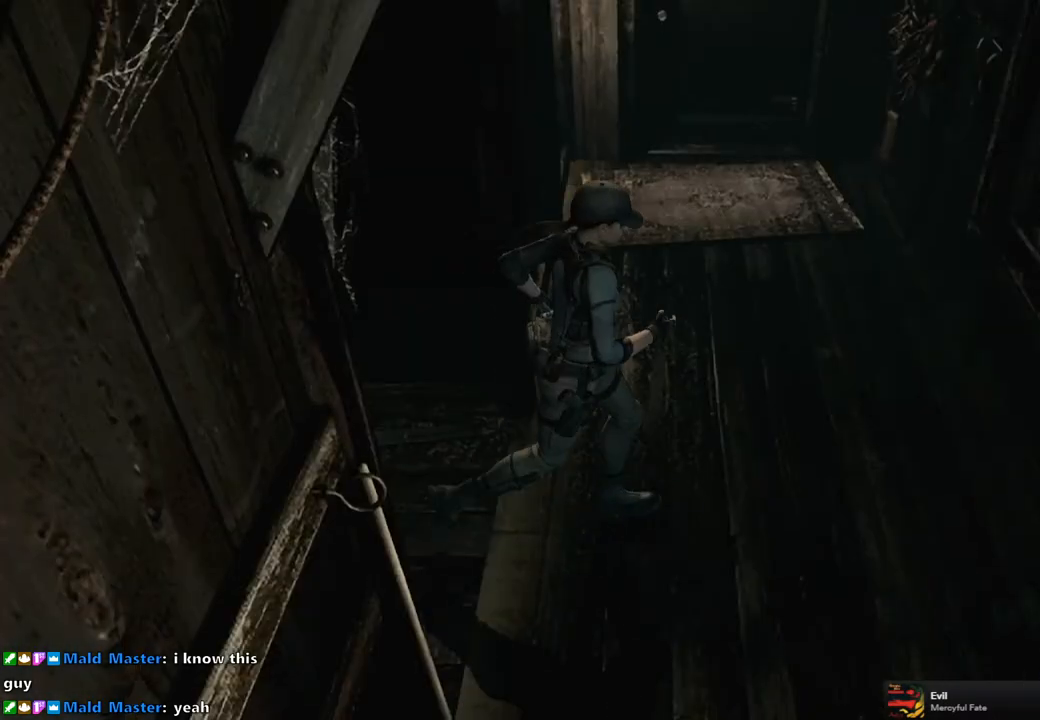
{"buttons": ["SQUARE", "DPAD_UP", "DPAD_LEFT"], "left_stick": "center", "right_stick": "center", "events": [[33, "DPAD_LEFT", "down"]]}
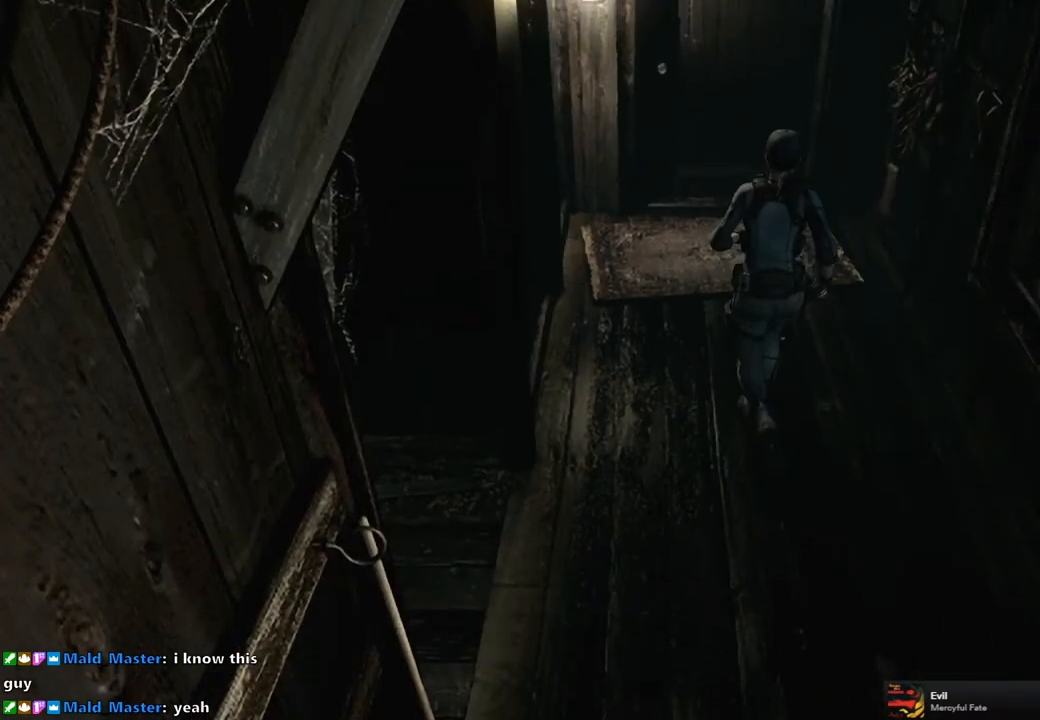
{"buttons": ["SQUARE", "DPAD_UP"], "left_stick": "center", "right_stick": "center", "events": [[17, "DPAD_LEFT", "up"], [367, "DPAD_RIGHT", "down"], [383, "DPAD_RIGHT", "up"]]}
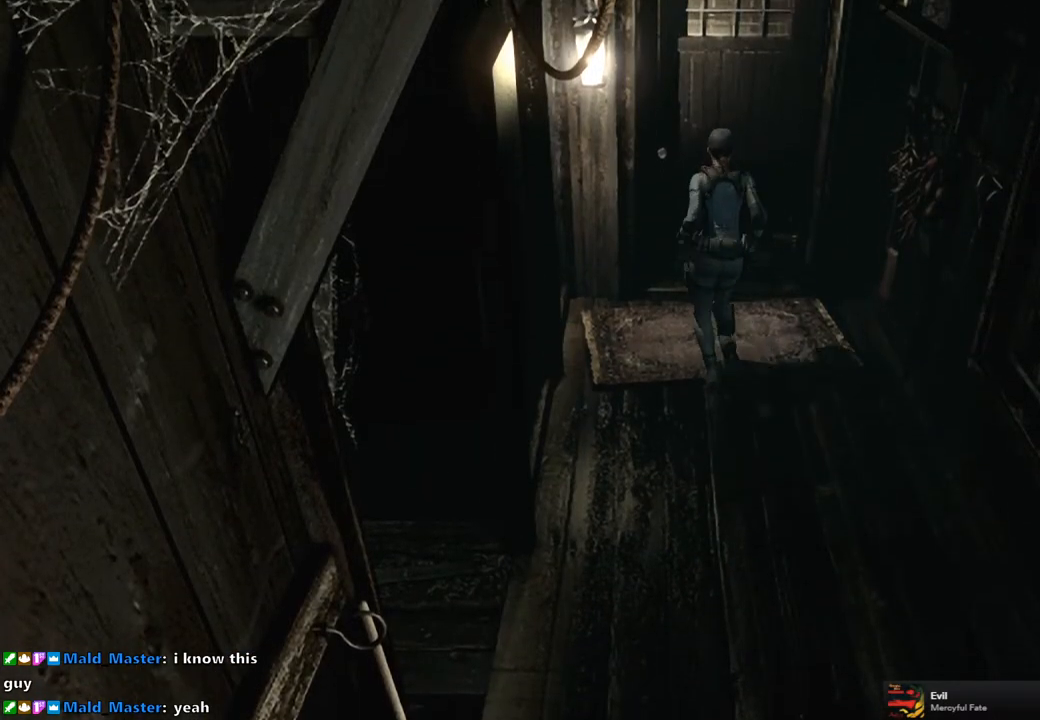
{"buttons": [], "left_stick": "center", "right_stick": "center", "events": [[100, "CROSS", "down"], [117, "DPAD_RIGHT", "down"], [200, "DPAD_RIGHT", "up"], [417, "DPAD_UP", "up"], [417, "SQUARE", "up"], [433, "CROSS", "up"]]}
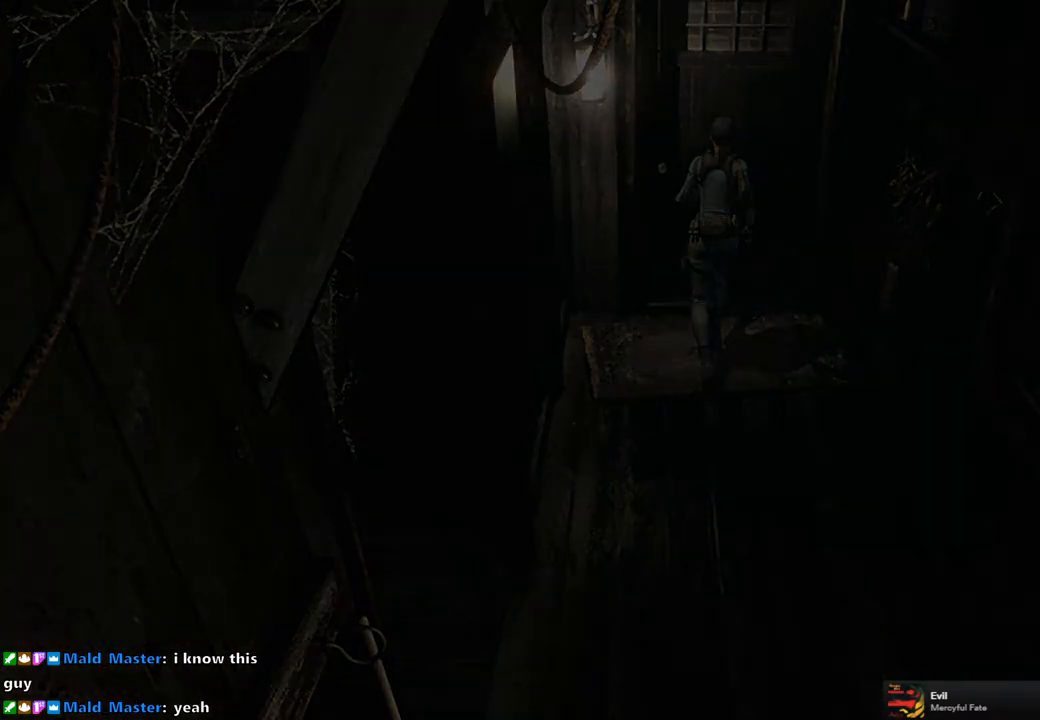
{"buttons": [], "left_stick": "center", "right_stick": "center", "events": []}
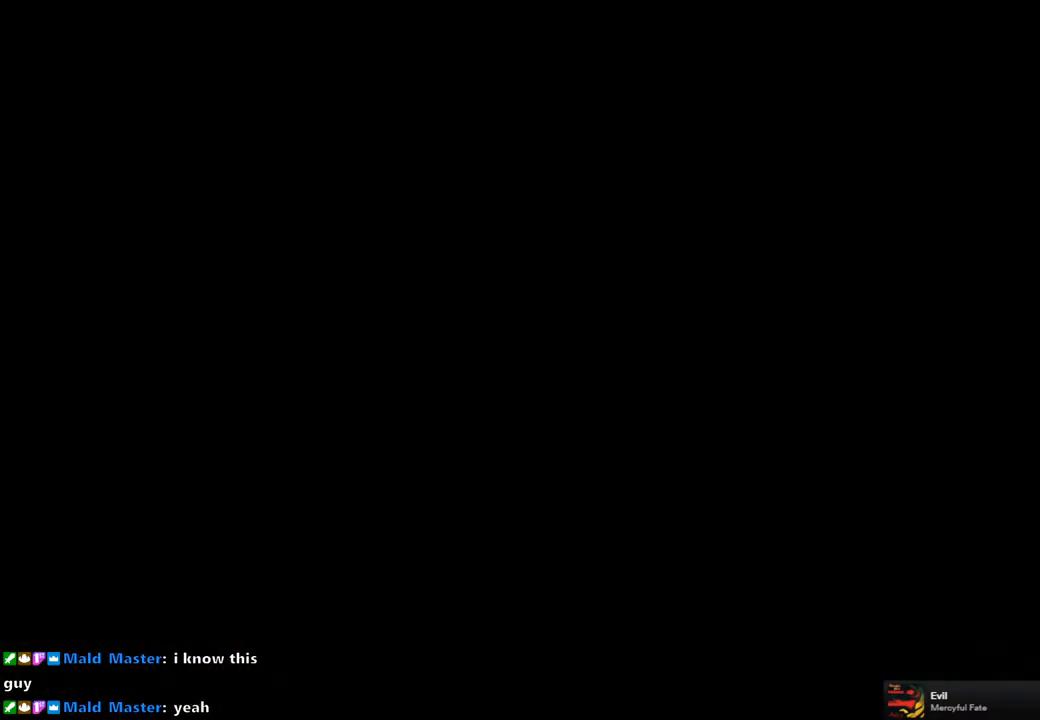
{"buttons": [], "left_stick": "center", "right_stick": "center", "events": []}
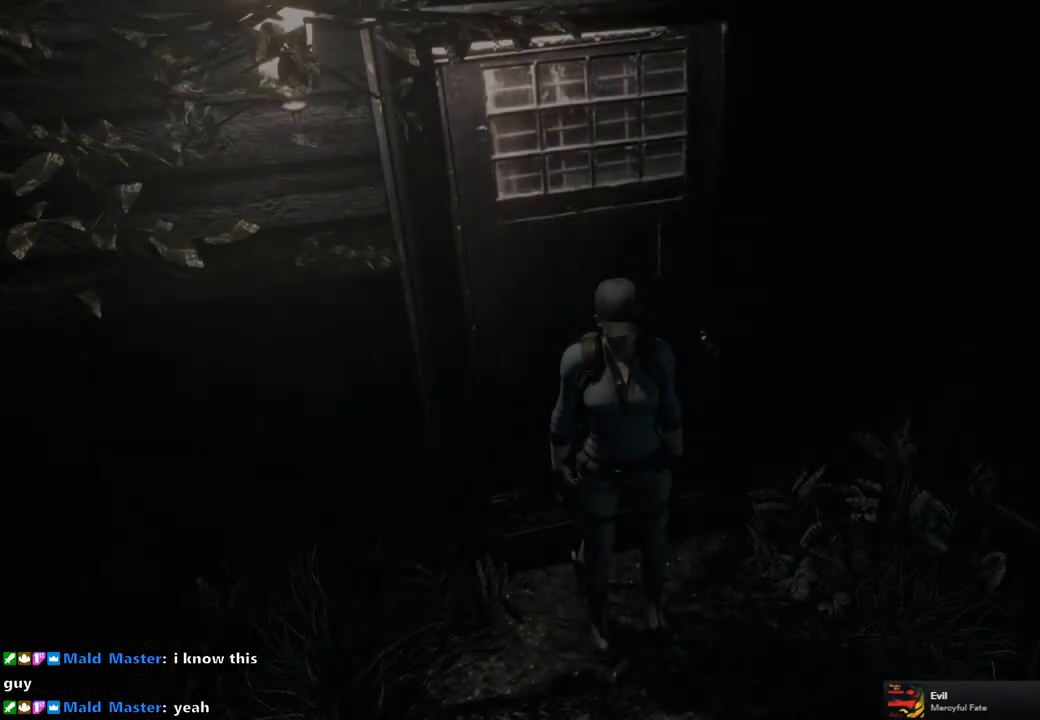
{"buttons": ["SQUARE", "DPAD_UP"], "left_stick": "center", "right_stick": "center", "events": [[100, "DPAD_UP", "down"], [133, "SQUARE", "down"]]}
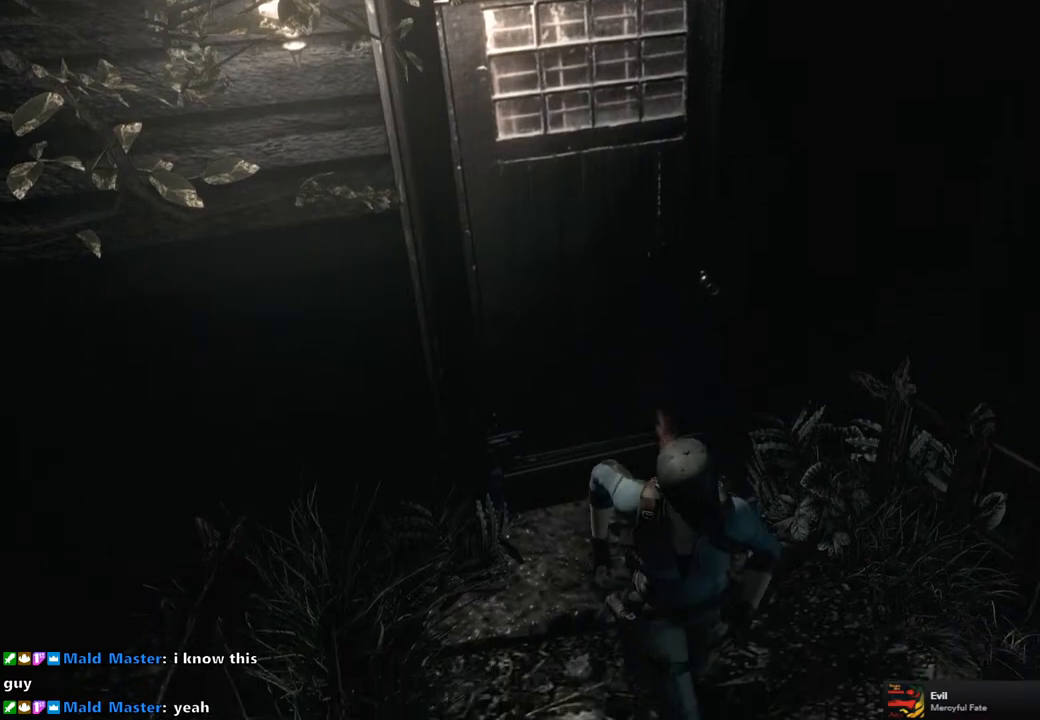
{"buttons": ["SQUARE", "DPAD_UP"], "left_stick": "center", "right_stick": "center", "events": []}
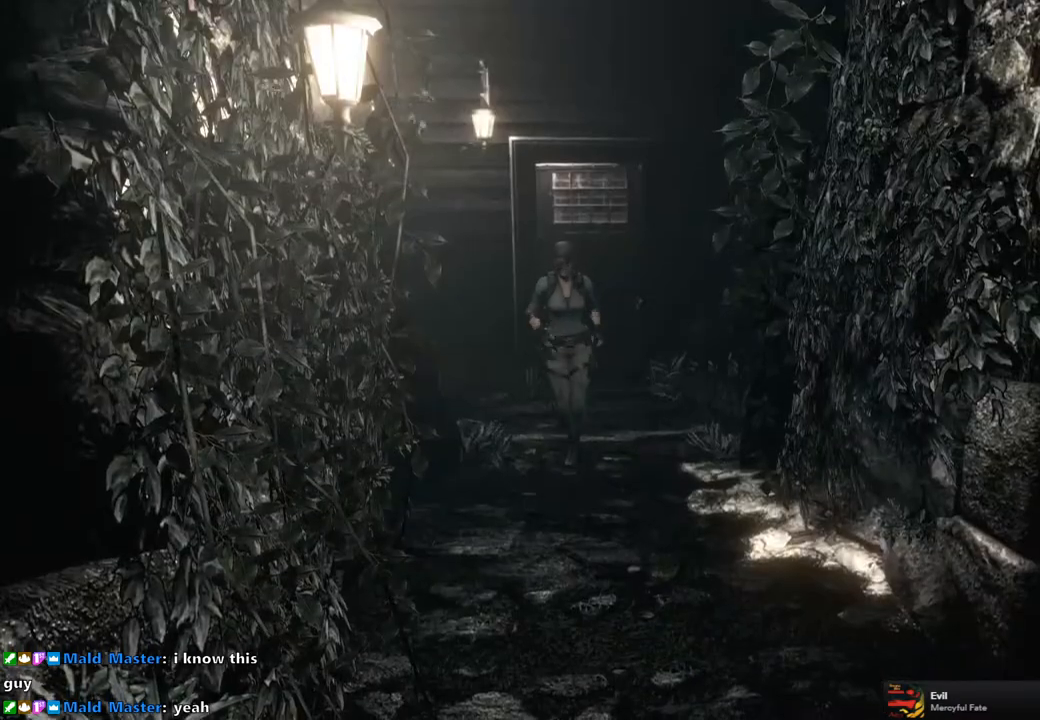
{"buttons": ["SQUARE", "DPAD_UP"], "left_stick": "center", "right_stick": "center", "events": [[217, "DPAD_LEFT", "down"], [300, "DPAD_LEFT", "up"]]}
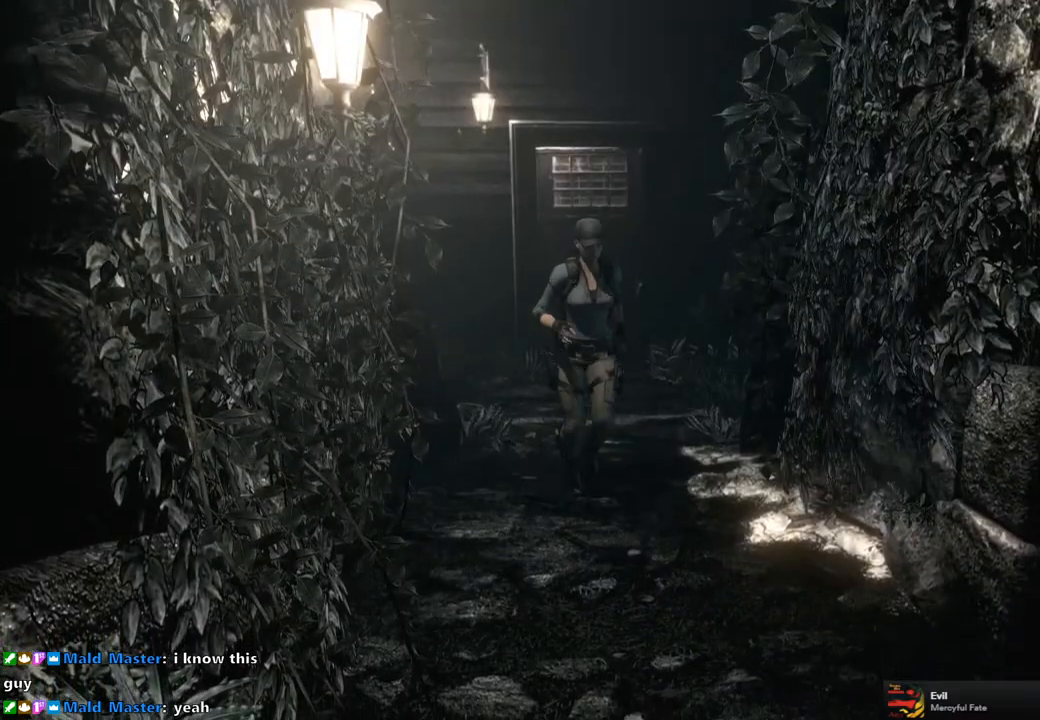
{"buttons": ["SQUARE", "DPAD_UP"], "left_stick": "center", "right_stick": "center", "events": [[217, "DPAD_RIGHT", "down"], [267, "DPAD_RIGHT", "up"]]}
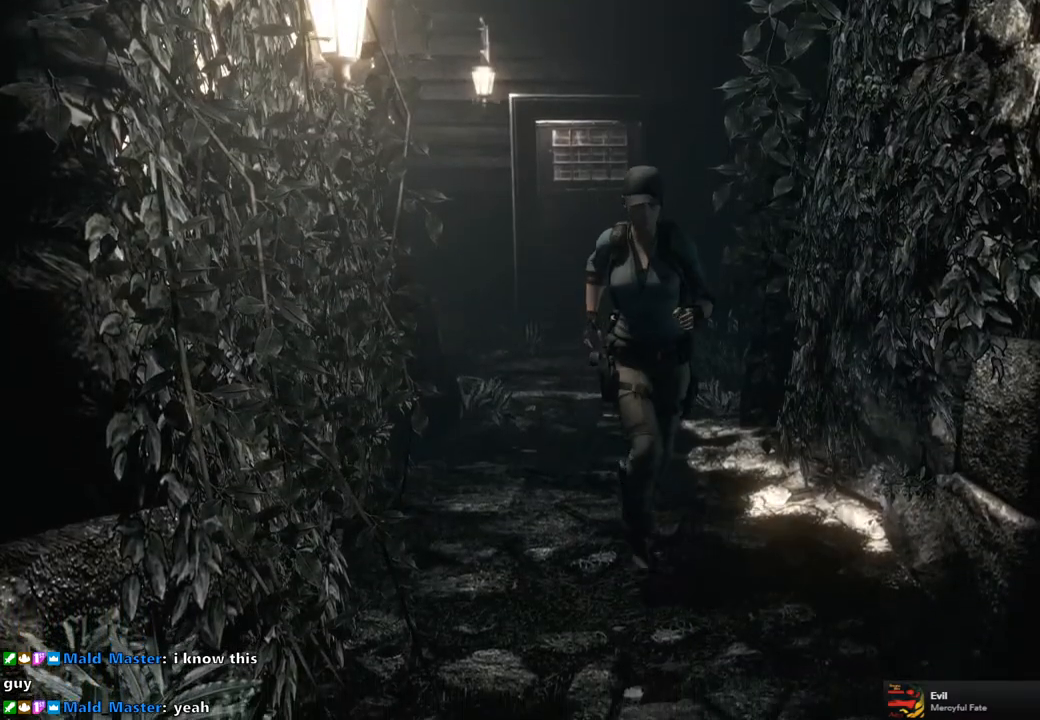
{"buttons": ["SQUARE", "DPAD_UP"], "left_stick": "center", "right_stick": "center", "events": []}
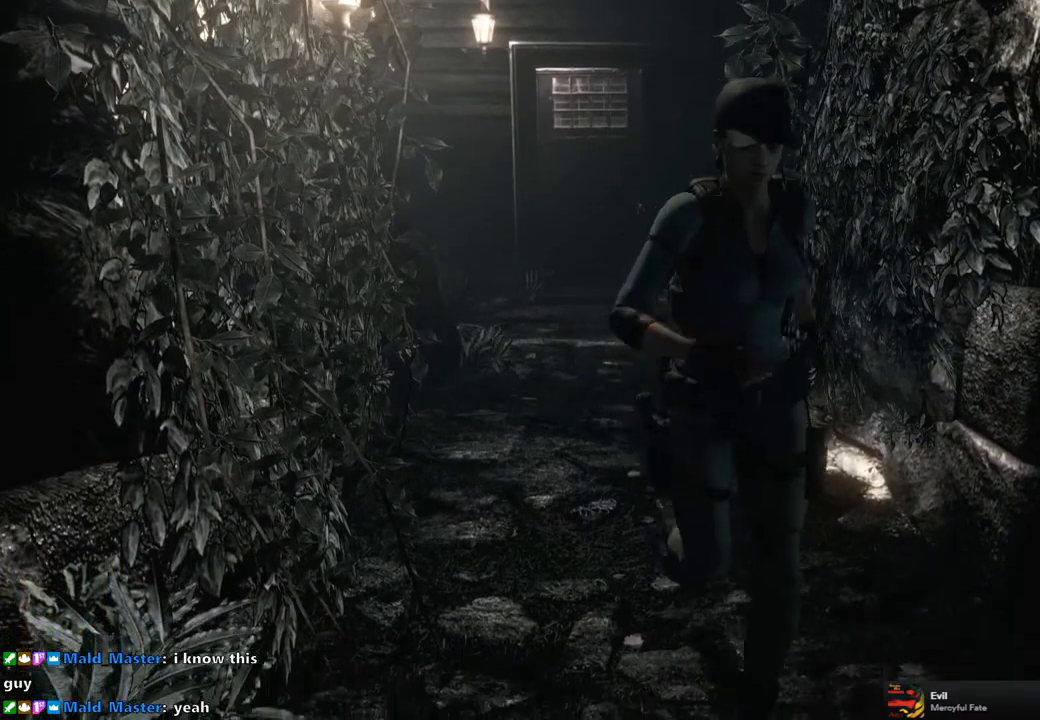
{"buttons": ["SQUARE", "DPAD_UP", "DPAD_LEFT"], "left_stick": "center", "right_stick": "center", "events": [[400, "DPAD_LEFT", "down"]]}
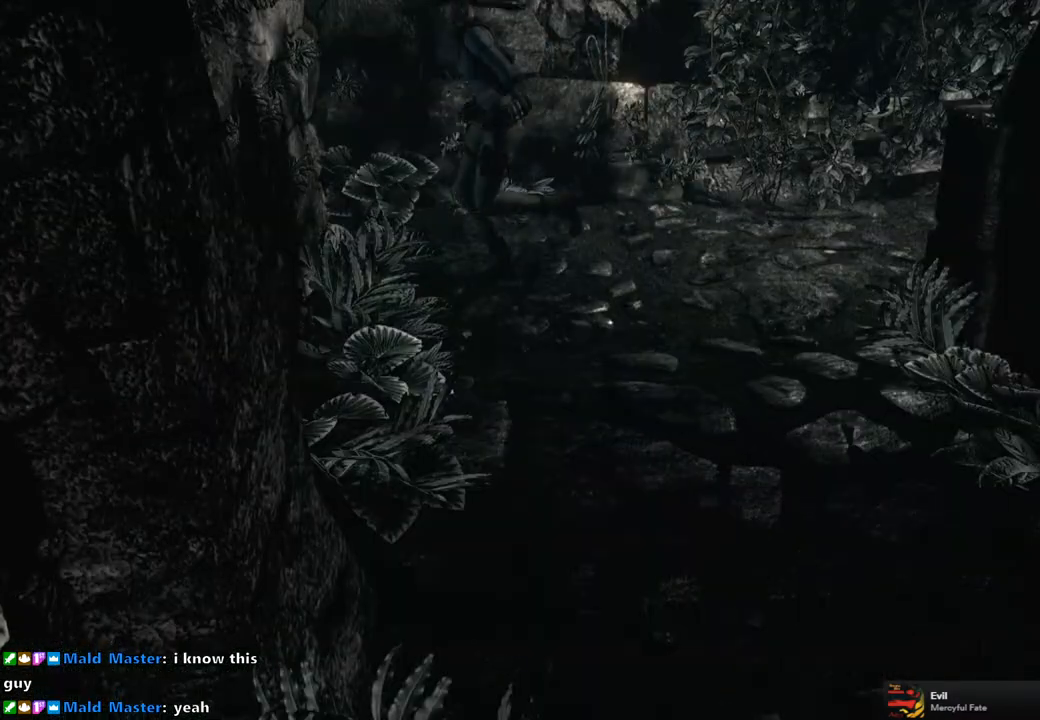
{"buttons": ["SQUARE", "DPAD_UP"], "left_stick": "center", "right_stick": "center", "events": [[467, "DPAD_LEFT", "up"]]}
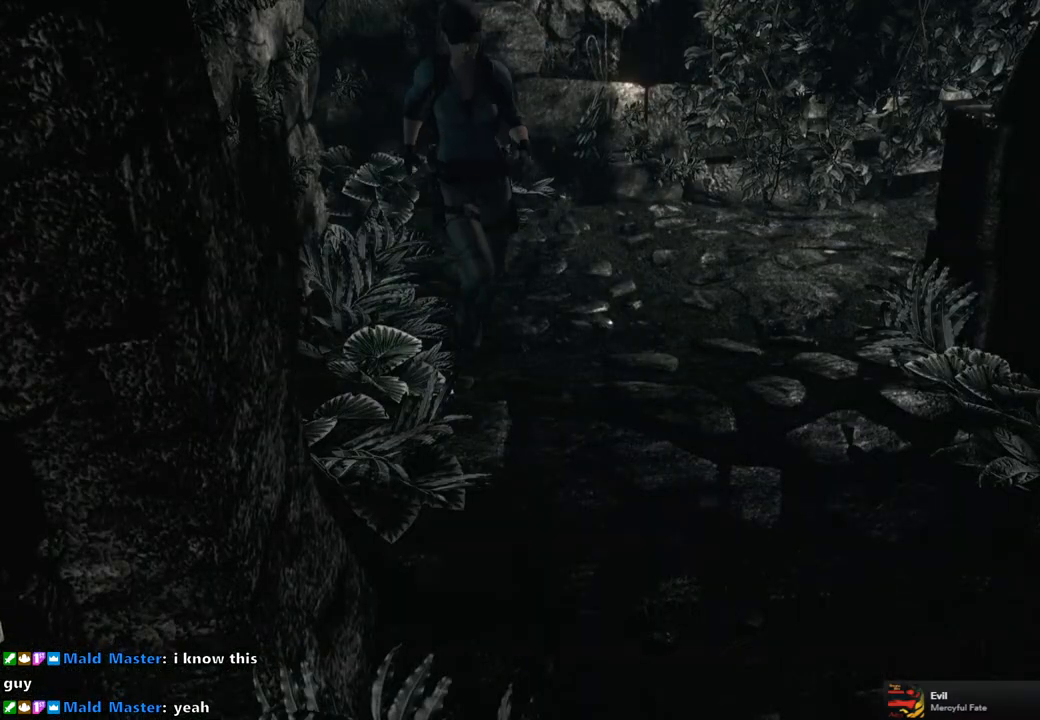
{"buttons": ["SQUARE", "DPAD_UP", "DPAD_RIGHT"], "left_stick": "center", "right_stick": "center", "events": [[483, "DPAD_RIGHT", "down"]]}
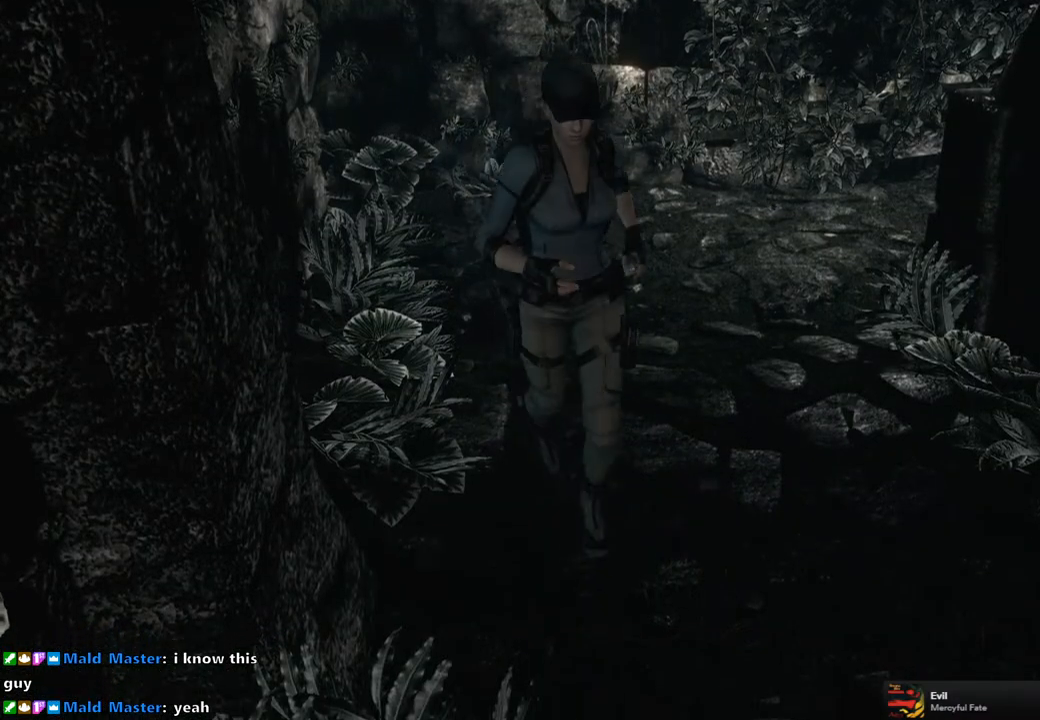
{"buttons": ["SQUARE", "DPAD_UP"], "left_stick": "center", "right_stick": "center", "events": [[33, "DPAD_RIGHT", "up"]]}
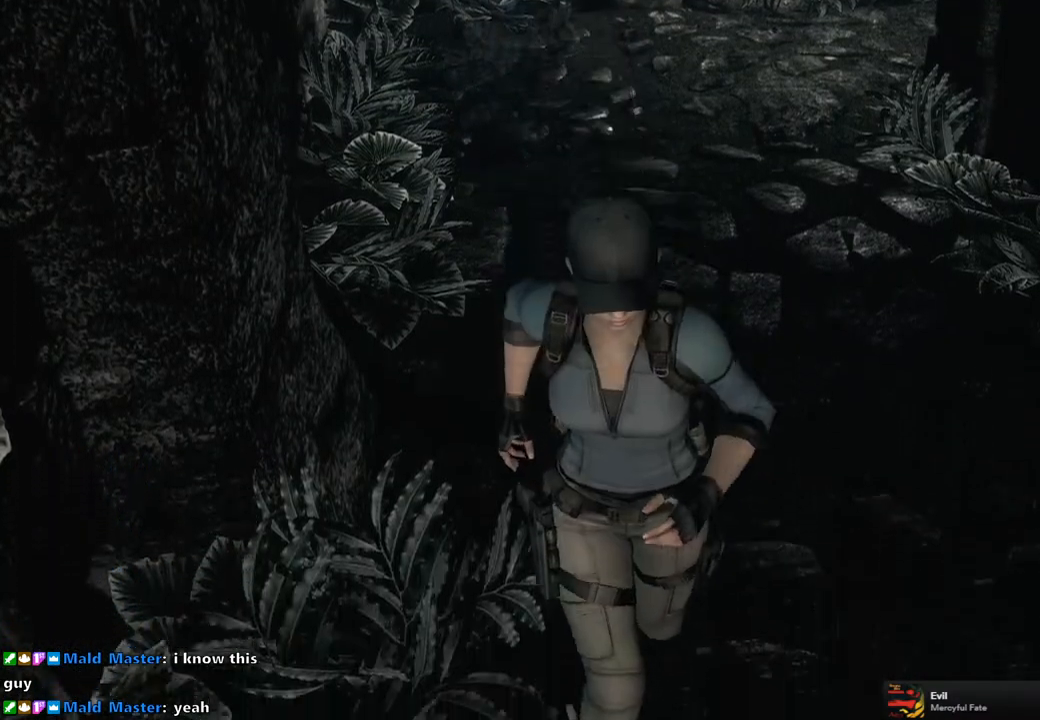
{"buttons": ["SQUARE", "DPAD_UP"], "left_stick": "center", "right_stick": "center", "events": []}
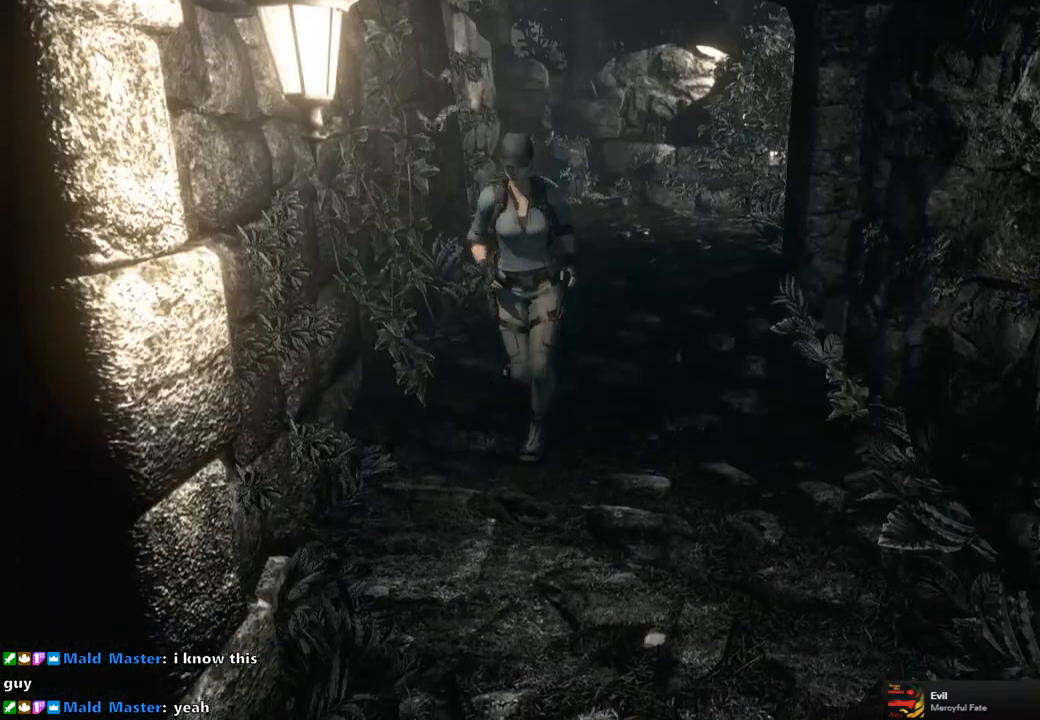
{"buttons": ["SQUARE", "DPAD_UP"], "left_stick": "center", "right_stick": "center", "events": []}
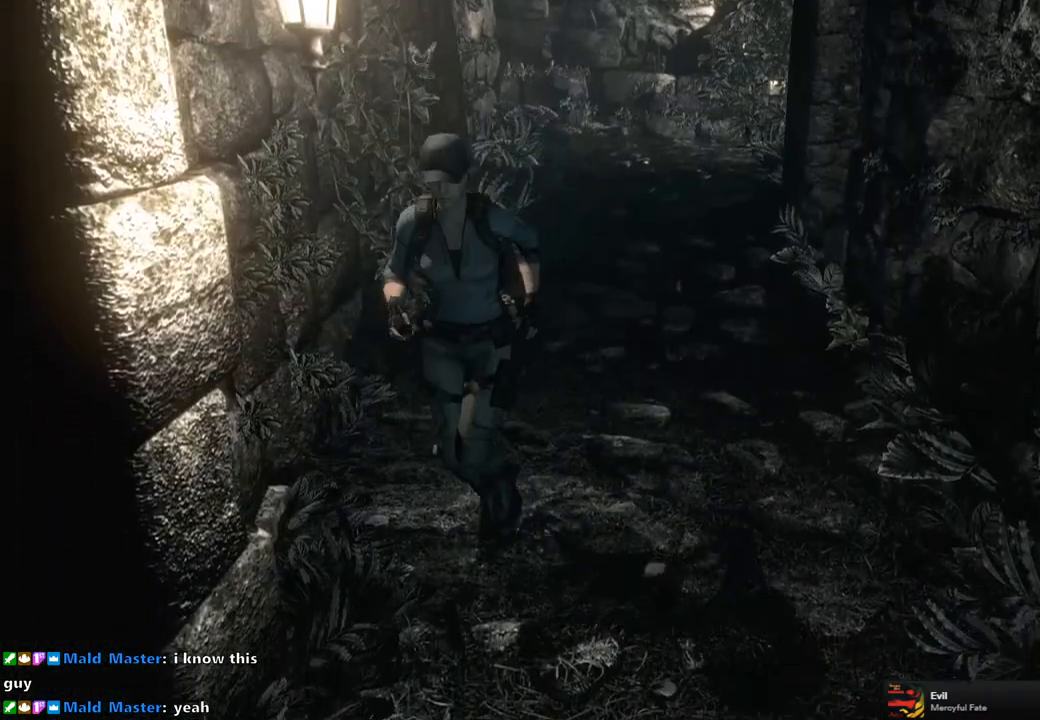
{"buttons": ["SQUARE", "DPAD_UP"], "left_stick": "center", "right_stick": "center", "events": []}
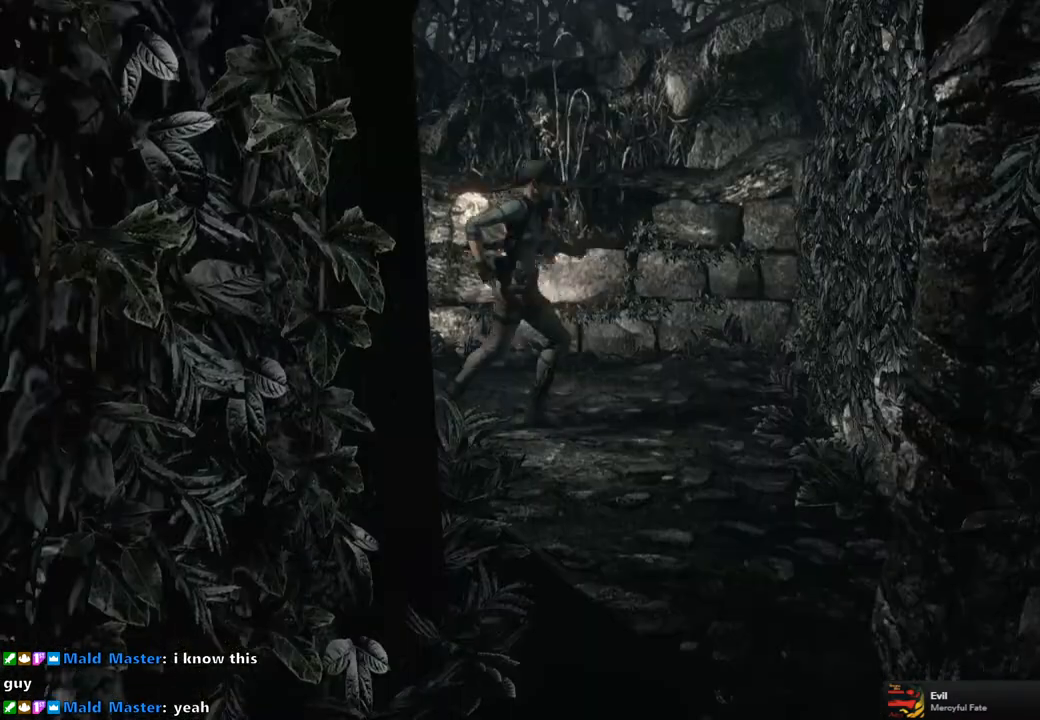
{"buttons": ["SQUARE", "DPAD_UP", "DPAD_RIGHT"], "left_stick": "center", "right_stick": "center", "events": [[100, "DPAD_LEFT", "down"], [300, "DPAD_LEFT", "up"], [317, "DPAD_RIGHT", "down"]]}
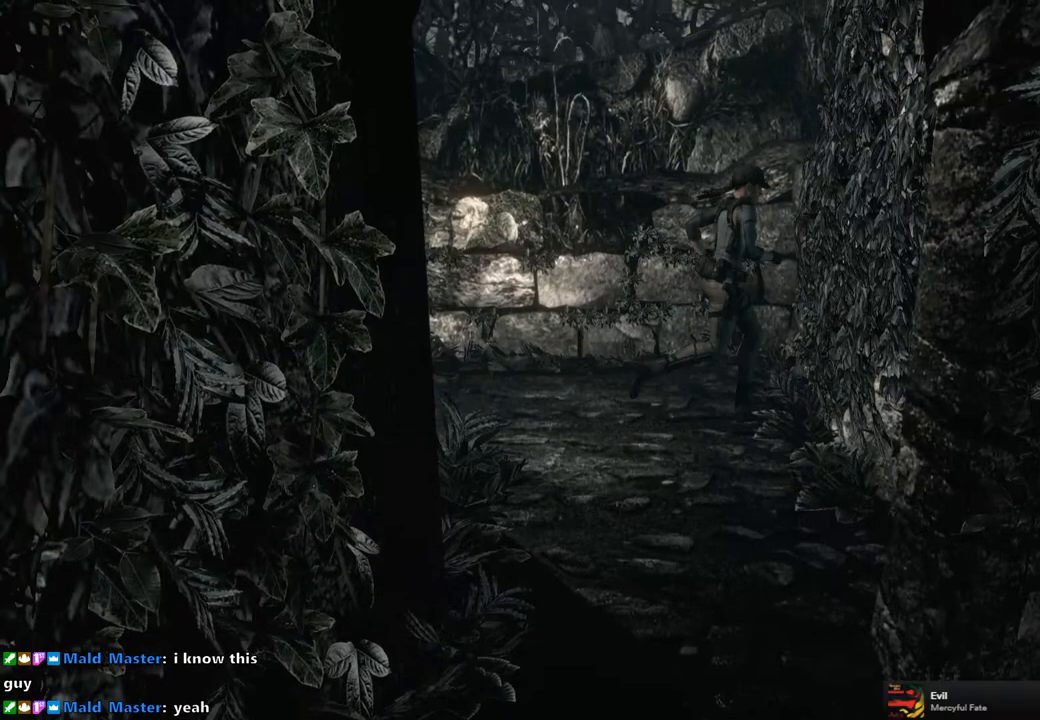
{"buttons": ["SQUARE", "DPAD_UP", "DPAD_RIGHT"], "left_stick": "center", "right_stick": "center", "events": []}
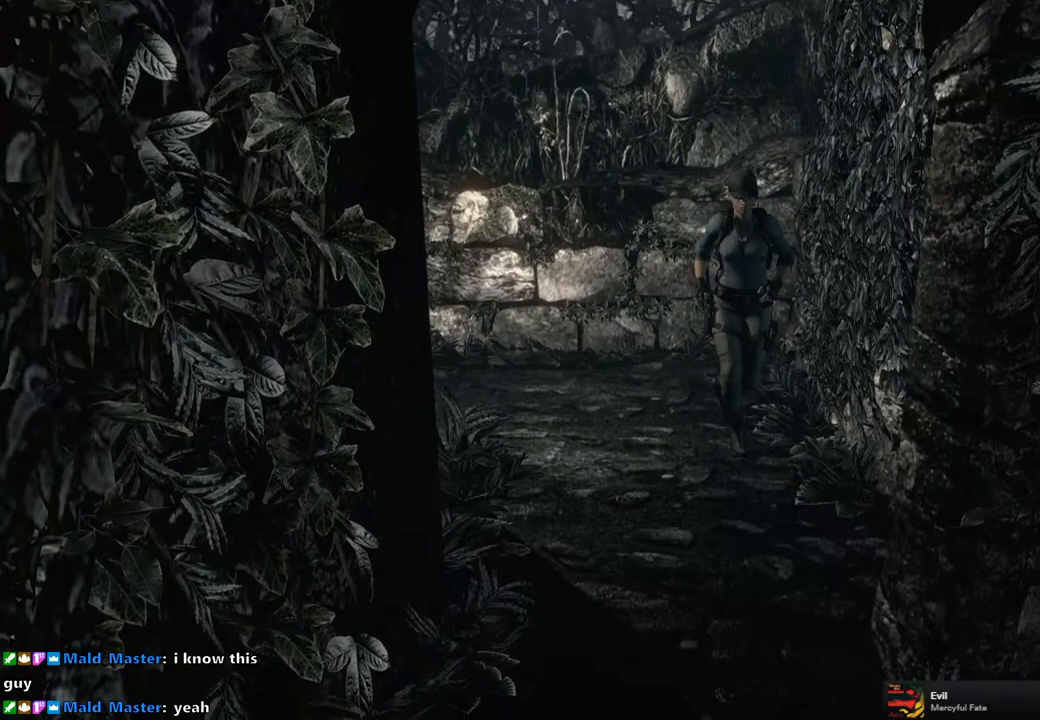
{"buttons": ["SQUARE", "DPAD_UP"], "left_stick": "center", "right_stick": "center", "events": [[17, "DPAD_RIGHT", "up"]]}
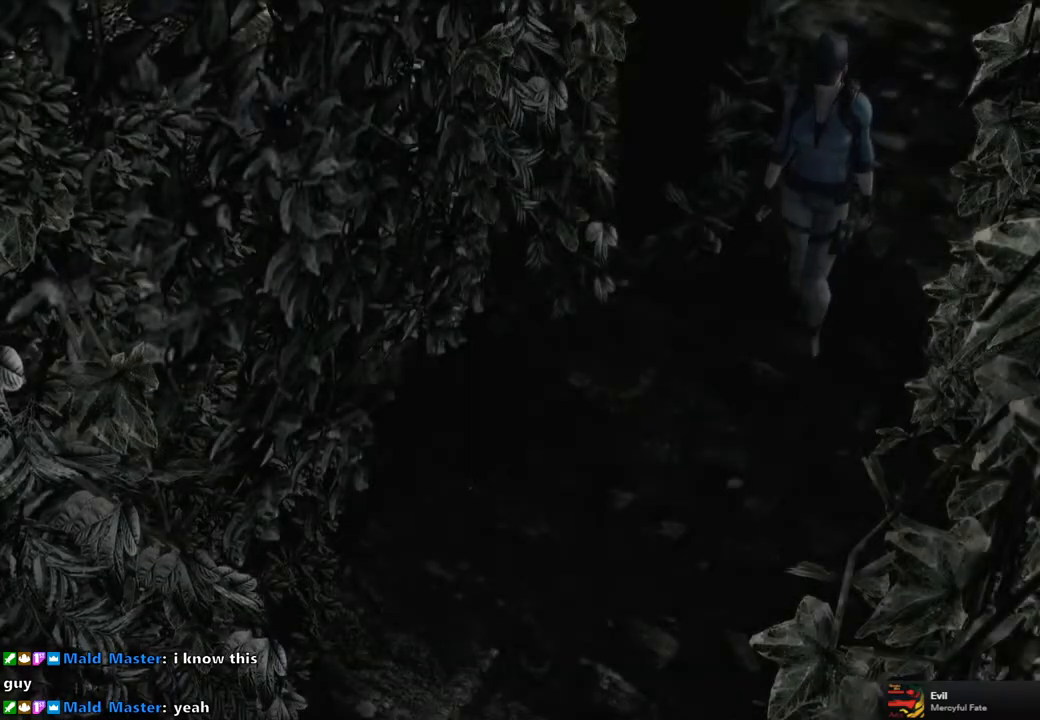
{"buttons": [], "left_stick": "center", "right_stick": "center", "events": [[17, "DPAD_UP", "up"], [17, "SQUARE", "up"], [250, "START", "down"], [350, "START", "up"]]}
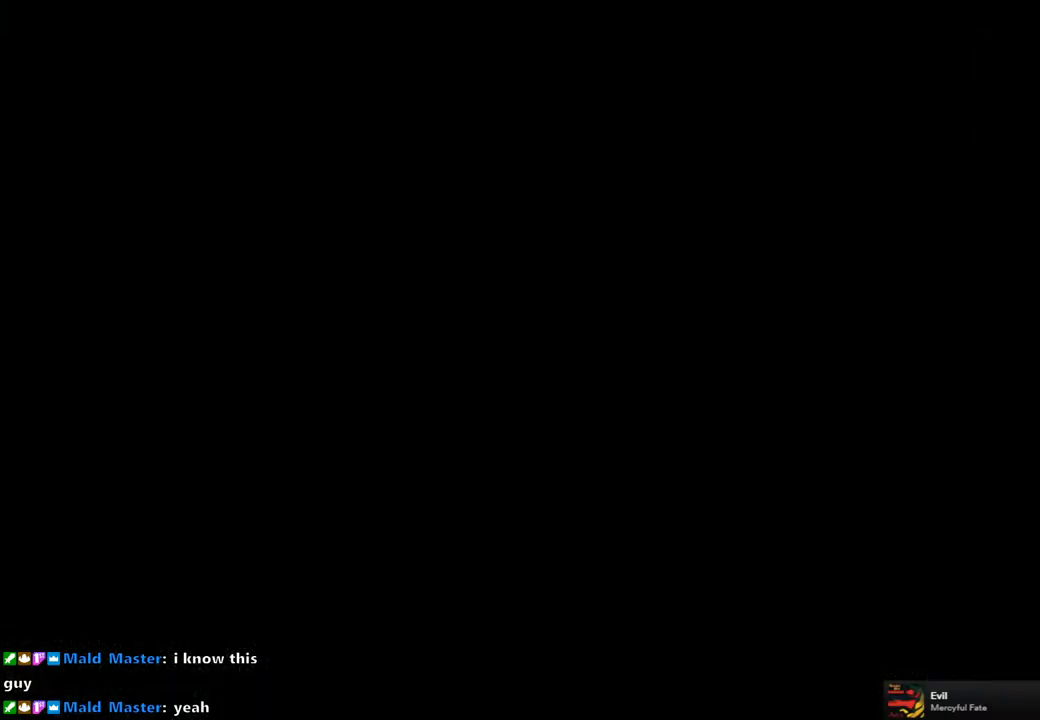
{"buttons": ["SQUARE", "DPAD_UP"], "left_stick": "center", "right_stick": "center", "events": [[217, "DPAD_UP", "down"], [233, "SQUARE", "down"]]}
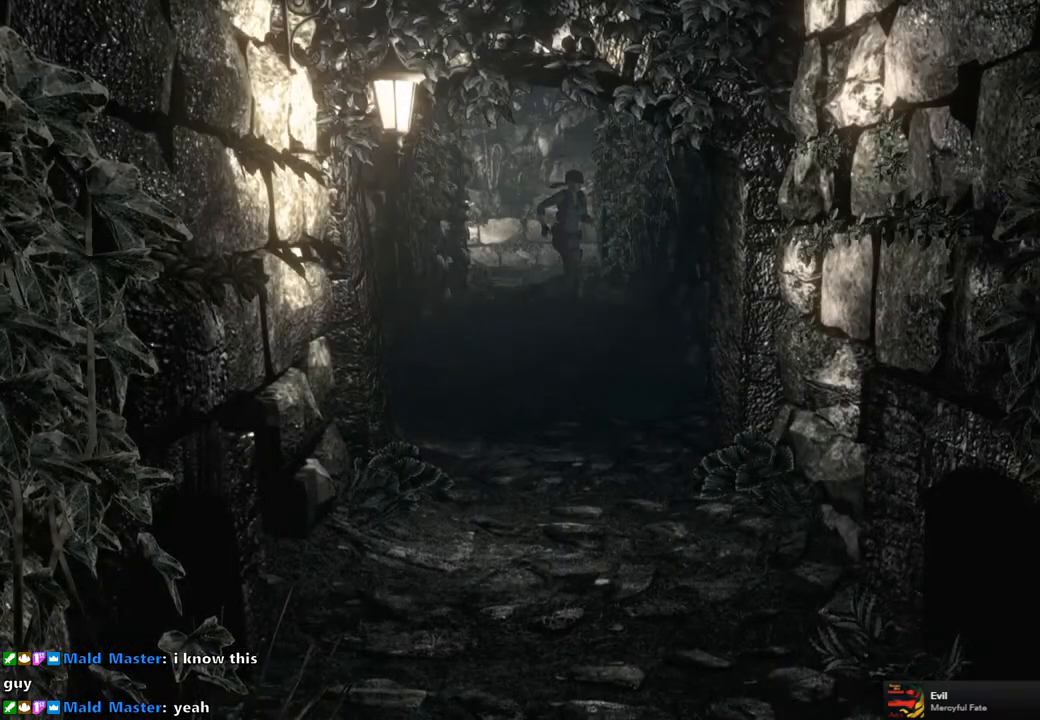
{"buttons": ["SQUARE", "DPAD_UP"], "left_stick": "center", "right_stick": "center", "events": [[83, "DPAD_RIGHT", "down"], [417, "DPAD_RIGHT", "up"]]}
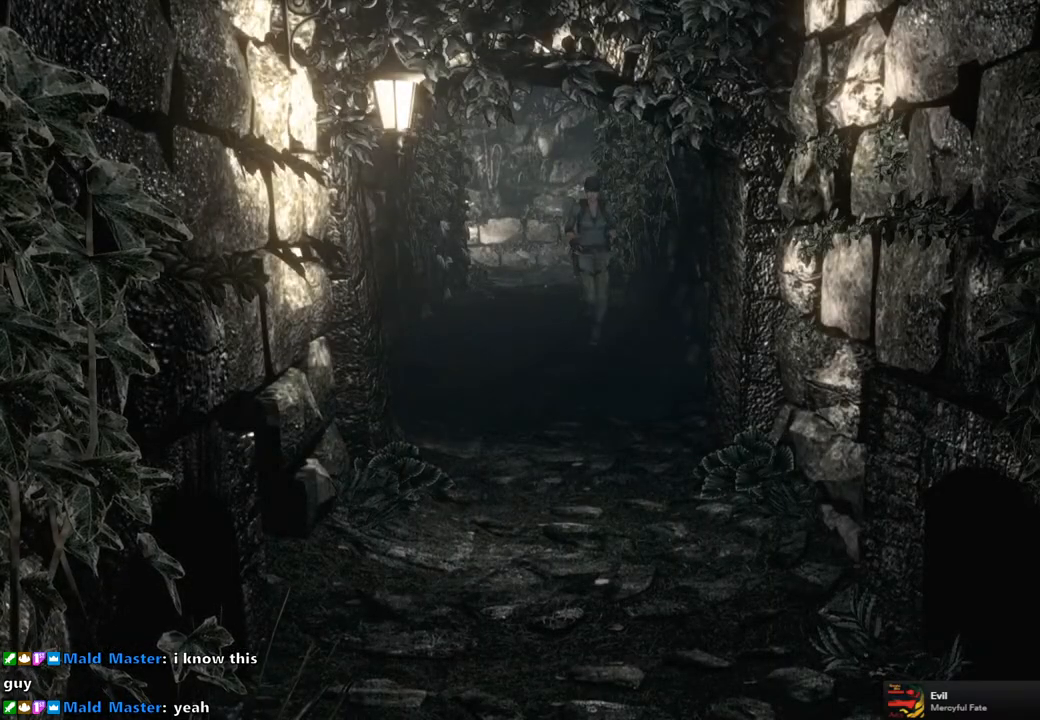
{"buttons": ["SQUARE", "DPAD_UP"], "left_stick": "center", "right_stick": "center", "events": []}